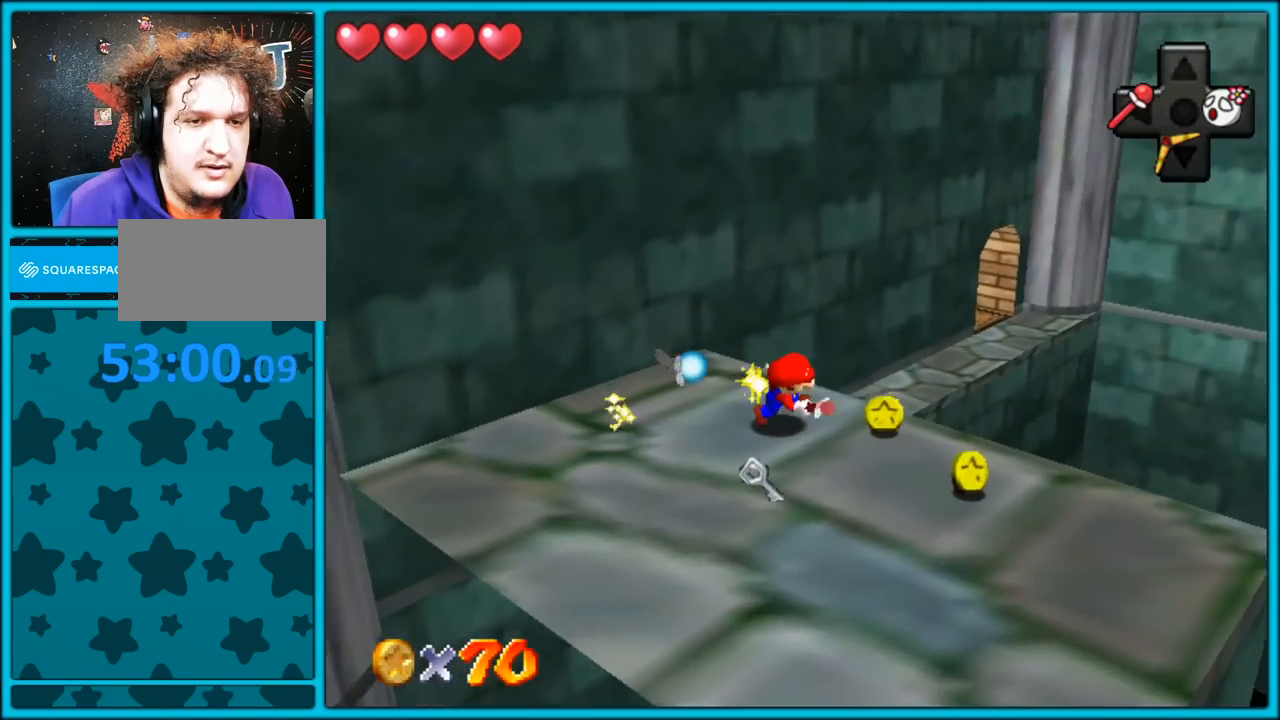
Gameplay with a controller (Nintendo layout); each line is a JSON object with the inputs held at the frame after it. "button_events" lists button changes between this image and that frame as [ms after this image, input, new state], when the widget could be followed in between (sticks are given only as held states). Not read: L1 L3 R3.
{"buttons": [], "left_stick": "down-left", "button_events": [[383, "C_LEFT", "down"], [450, "C_LEFT", "up"]]}
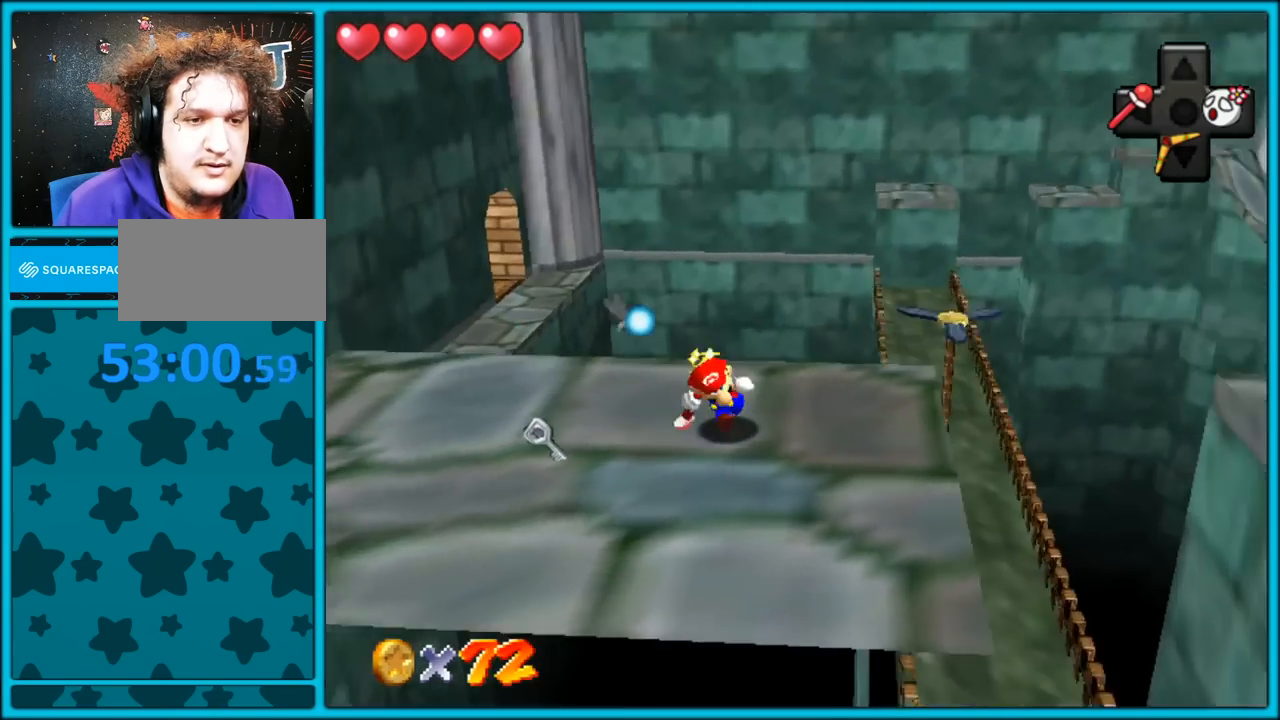
{"buttons": [], "left_stick": "center", "button_events": []}
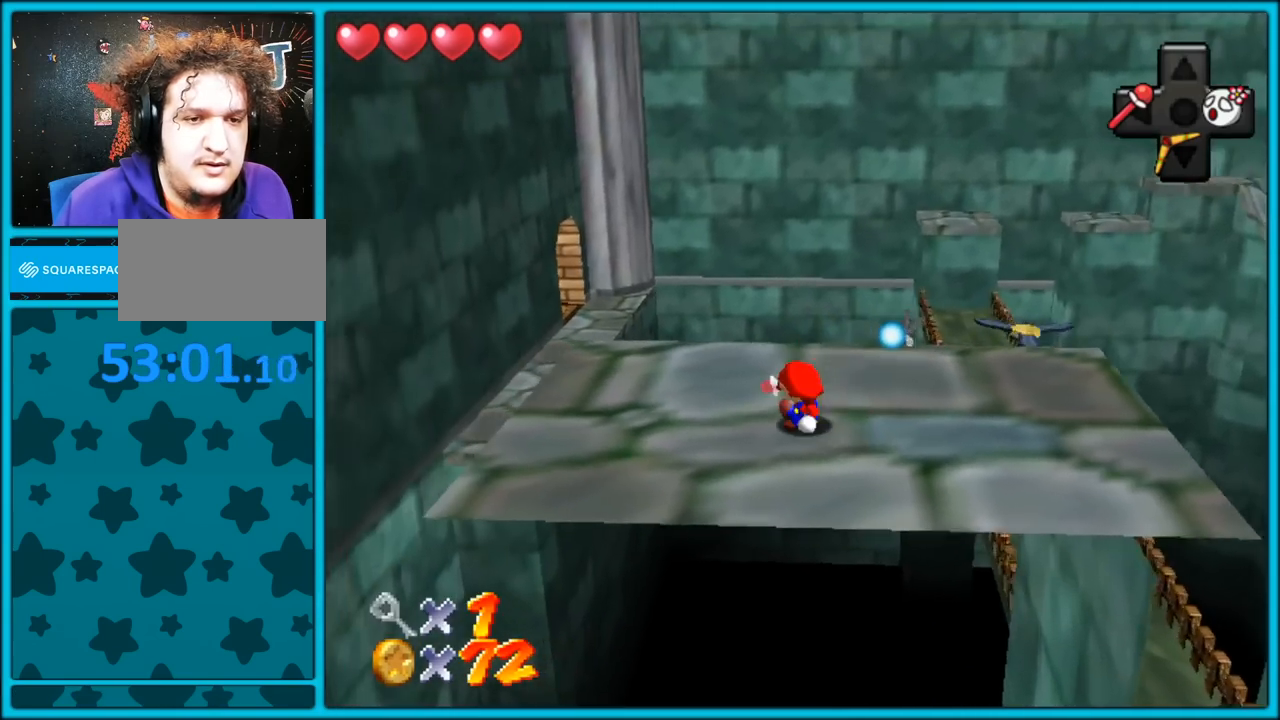
{"buttons": [], "left_stick": "right", "button_events": [[133, "C_LEFT", "down"], [283, "C_LEFT", "up"]]}
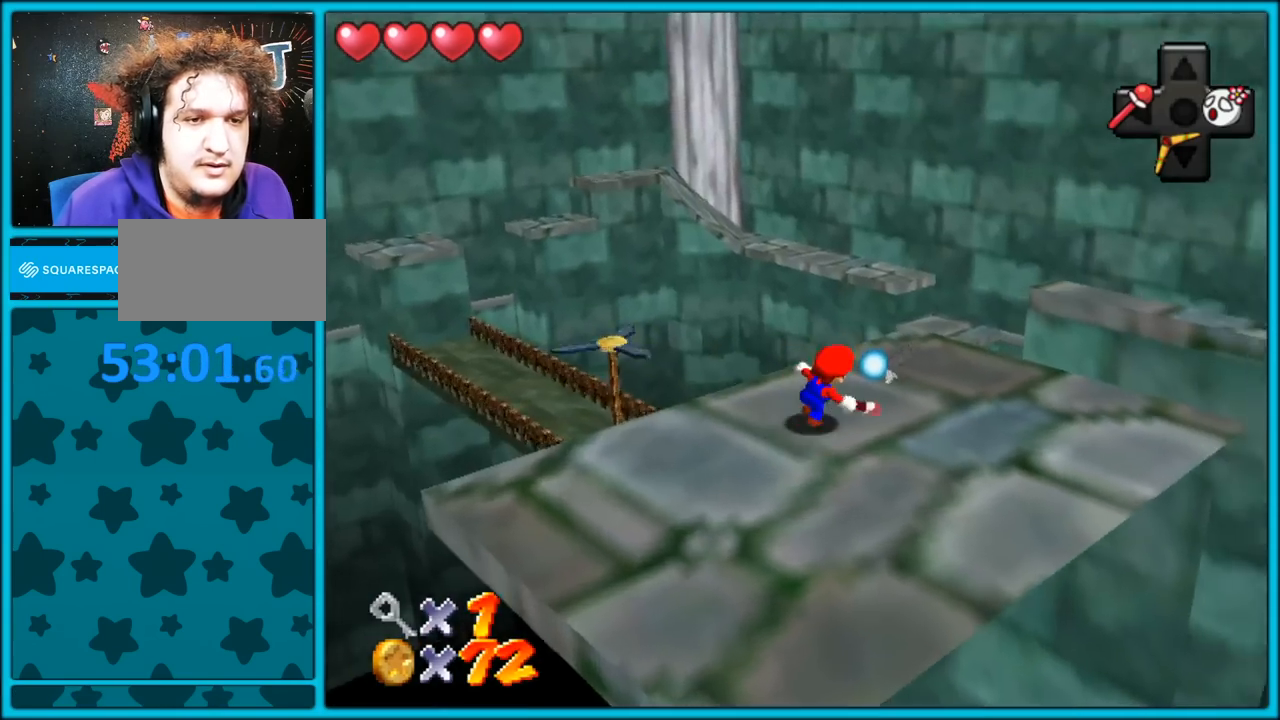
{"buttons": [], "left_stick": "left", "button_events": [[17, "C_RIGHT", "down"], [150, "C_RIGHT", "up"]]}
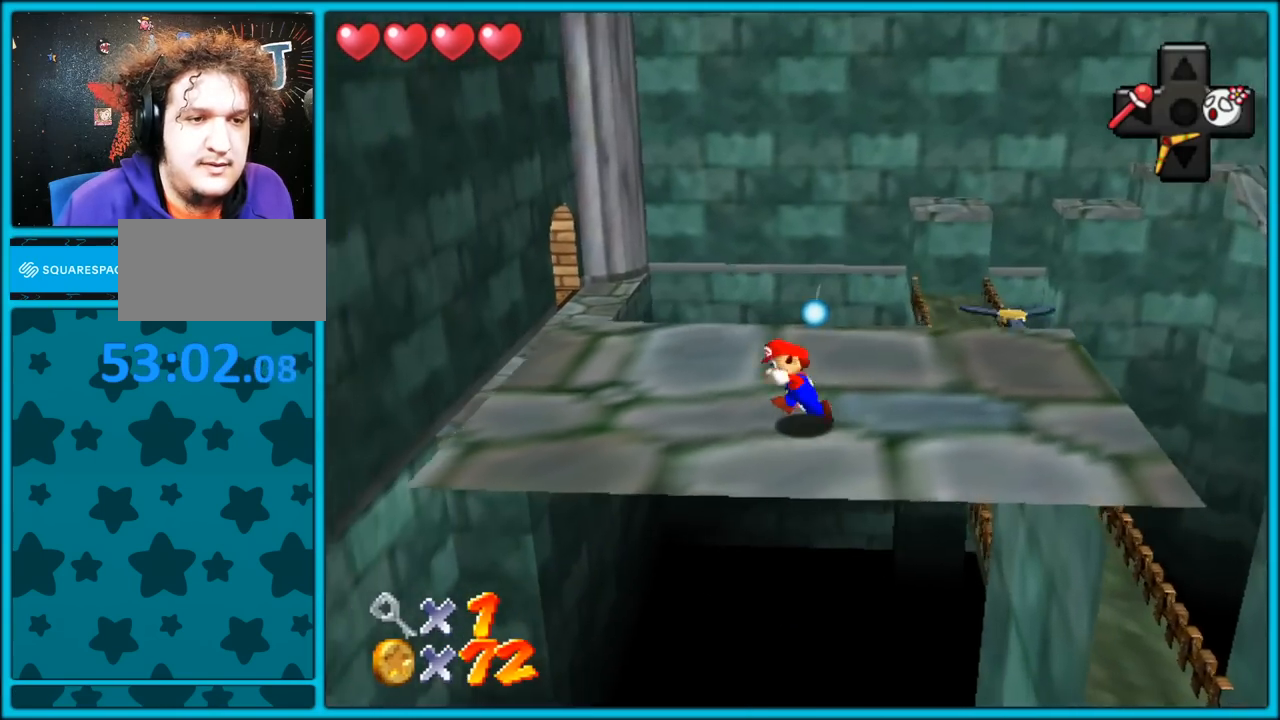
{"buttons": [], "left_stick": "up-left", "button_events": []}
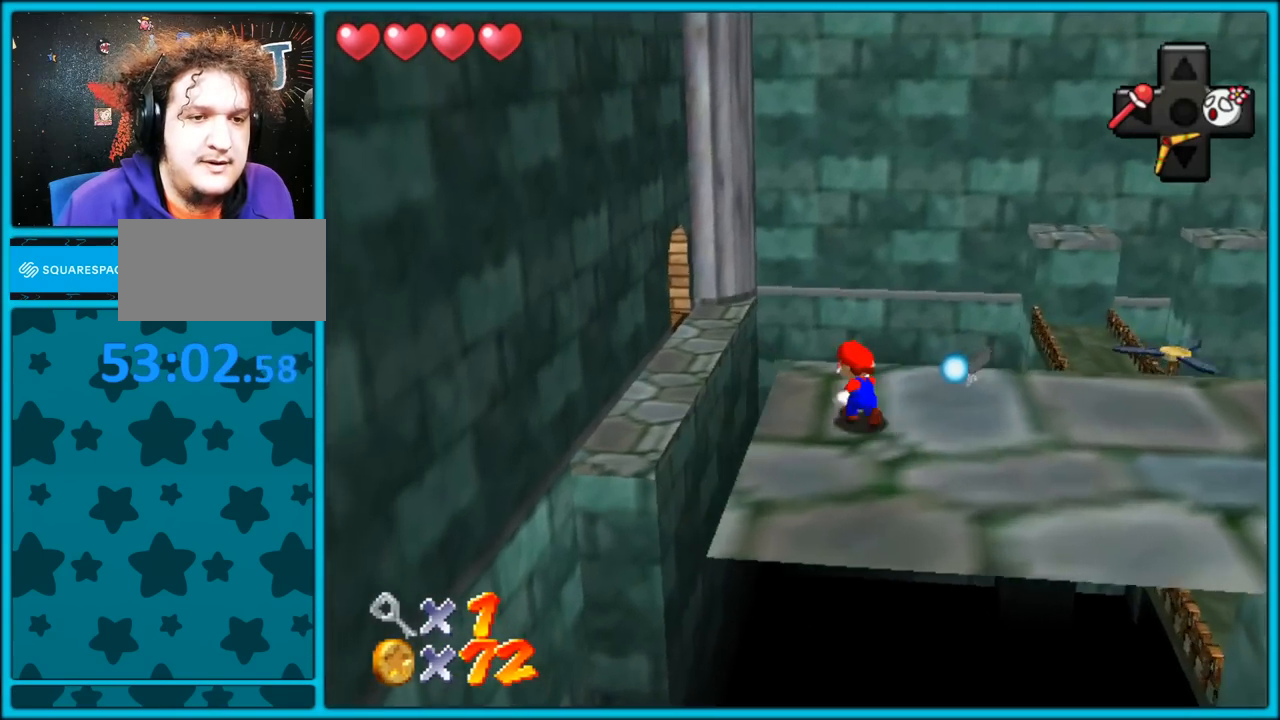
{"buttons": ["Z"], "left_stick": "up-left", "button_events": [[83, "Z", "down"], [133, "A", "down"], [283, "A", "up"]]}
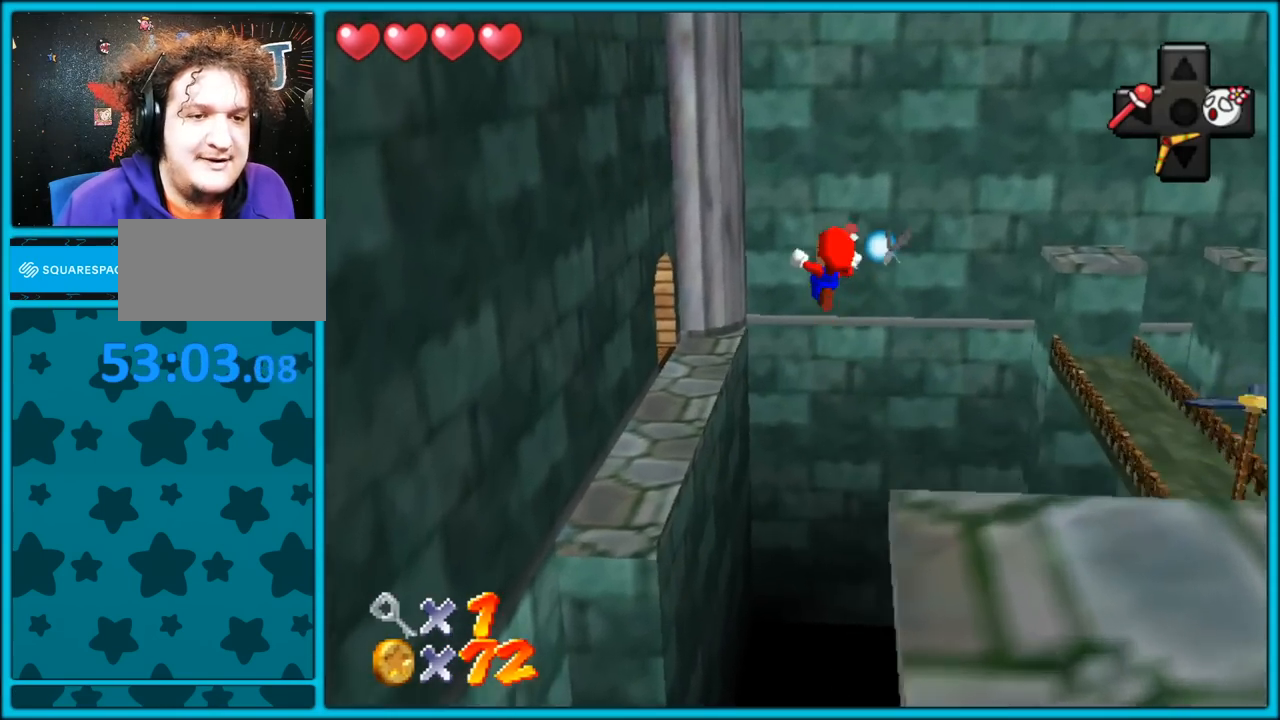
{"buttons": [], "left_stick": "up", "button_events": [[300, "Z", "up"]]}
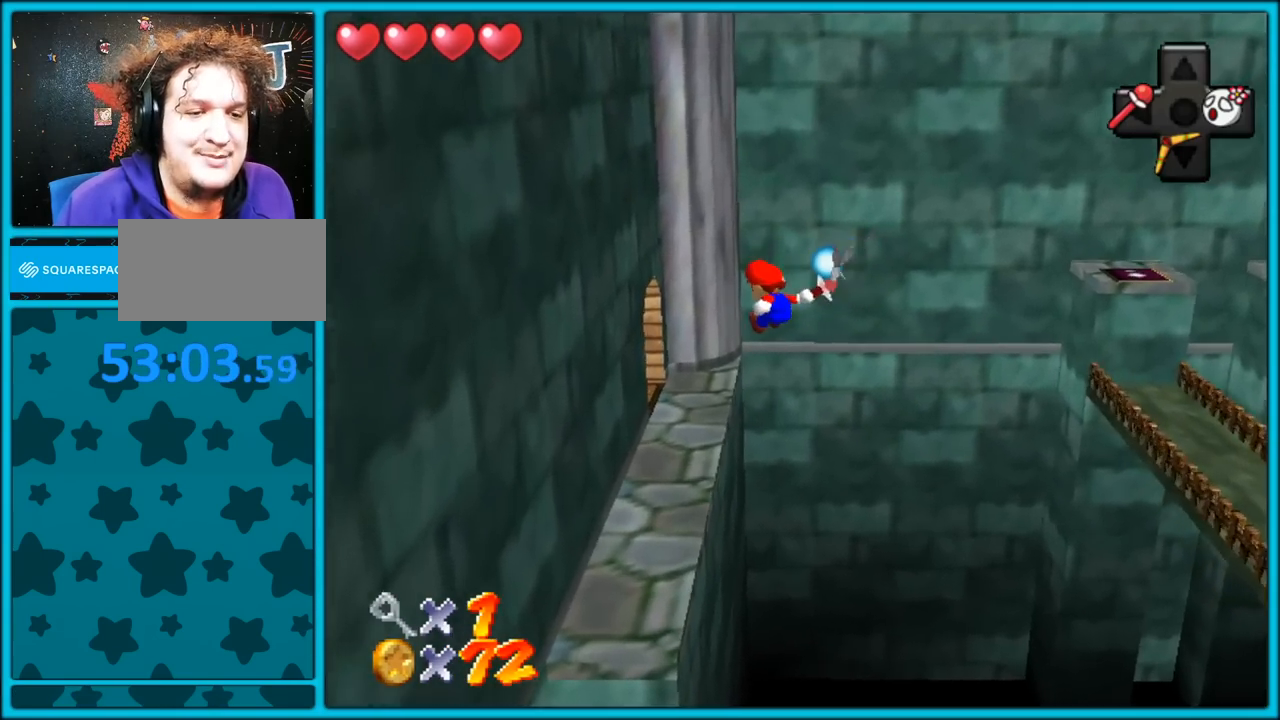
{"buttons": ["A"], "left_stick": "up-right", "button_events": [[350, "C_RIGHT", "down"], [450, "C_RIGHT", "up"], [500, "A", "down"]]}
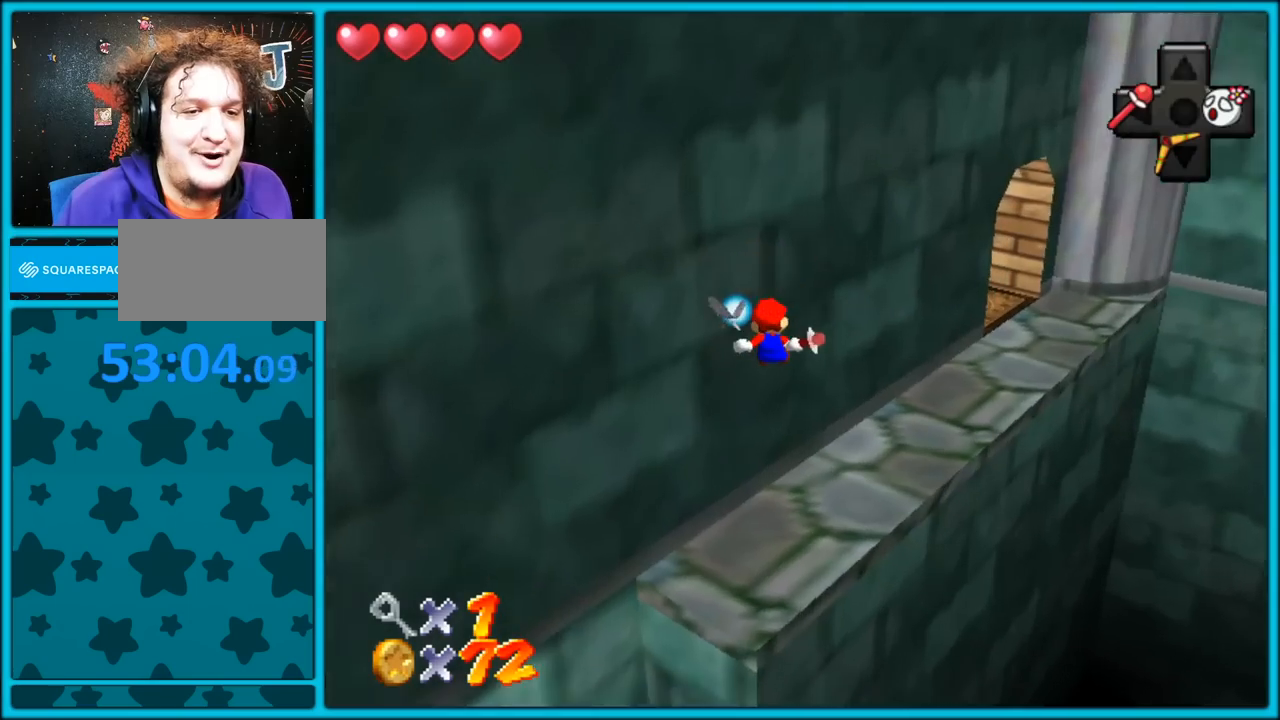
{"buttons": [], "left_stick": "up-right", "button_events": [[450, "A", "up"]]}
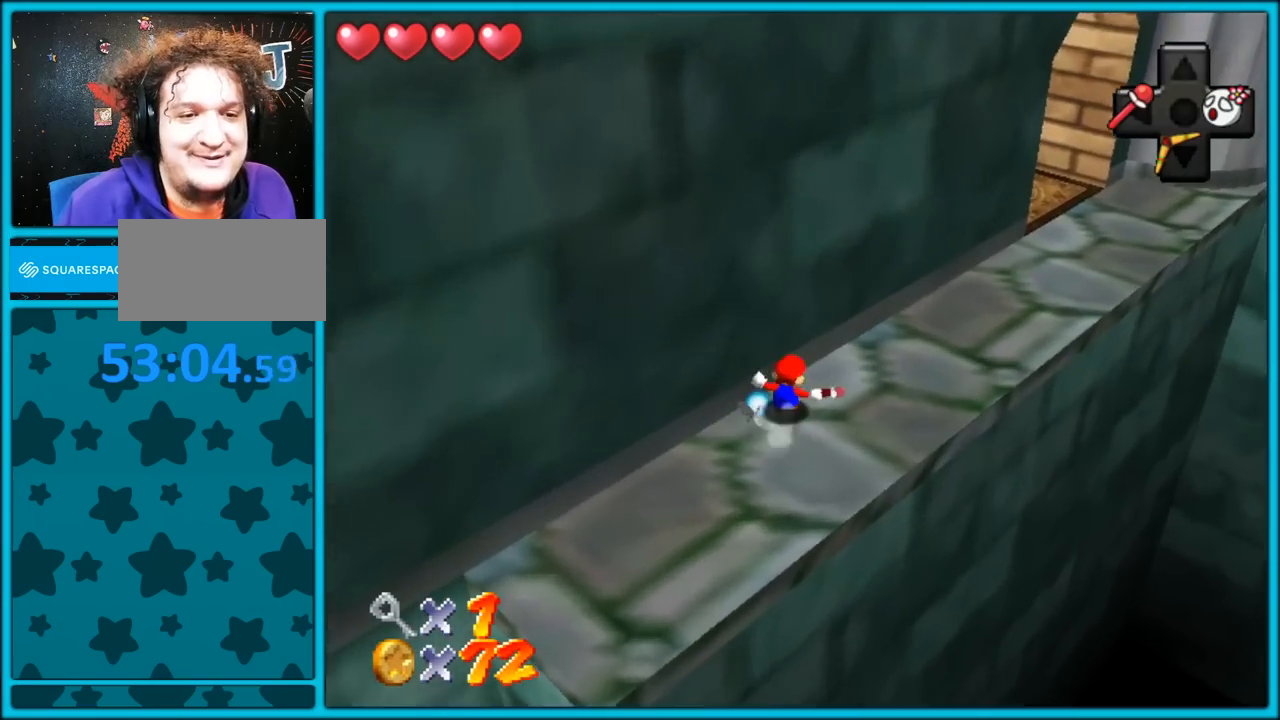
{"buttons": [], "left_stick": "up-right", "button_events": [[133, "B", "down"], [250, "B", "up"], [350, "C_RIGHT", "down"], [433, "C_RIGHT", "up"]]}
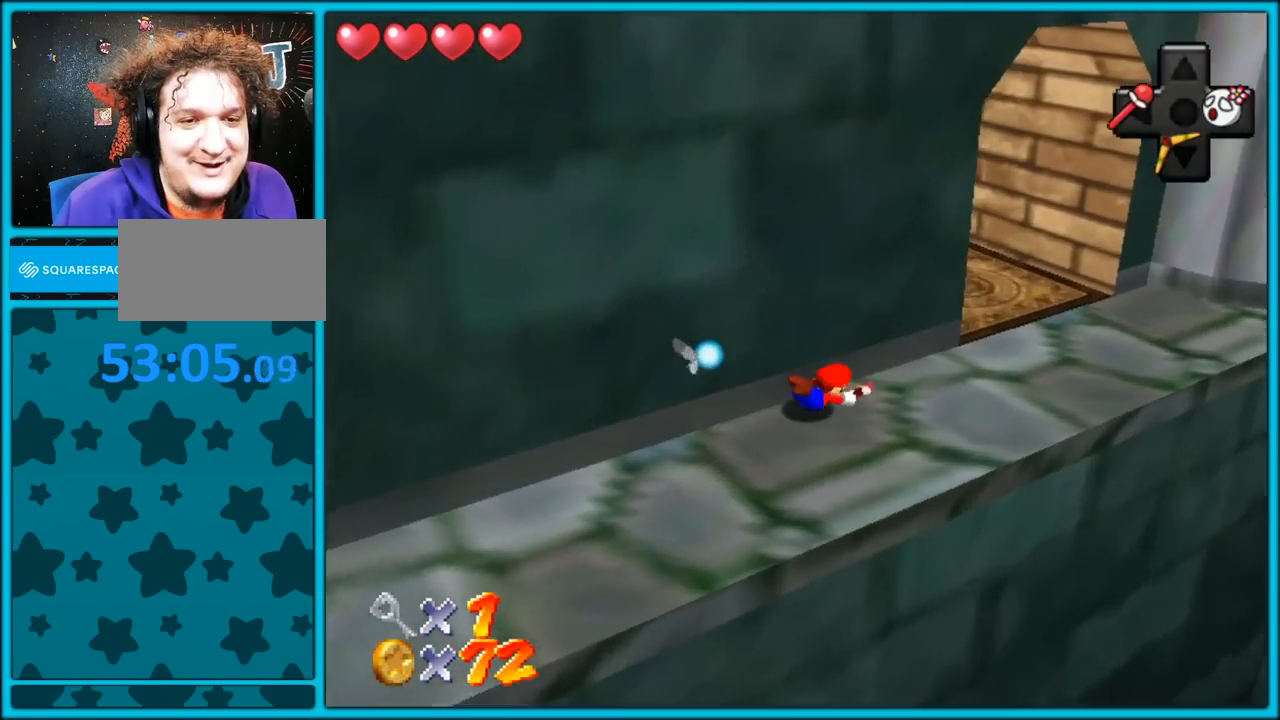
{"buttons": [], "left_stick": "up-right", "button_events": [[33, "A", "down"], [67, "B", "down"], [117, "A", "up"], [150, "B", "up"], [317, "C_RIGHT", "down"], [450, "C_RIGHT", "up"]]}
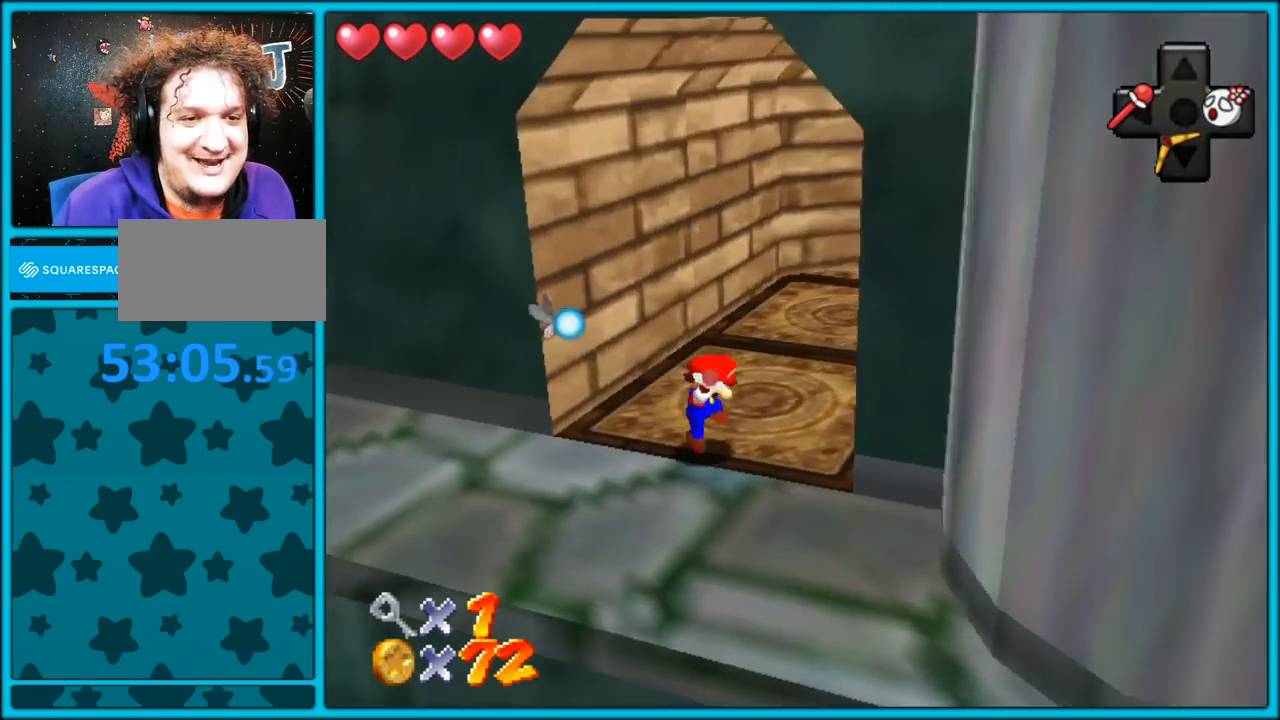
{"buttons": [], "left_stick": "up-right", "button_events": [[217, "B", "down"], [317, "B", "up"]]}
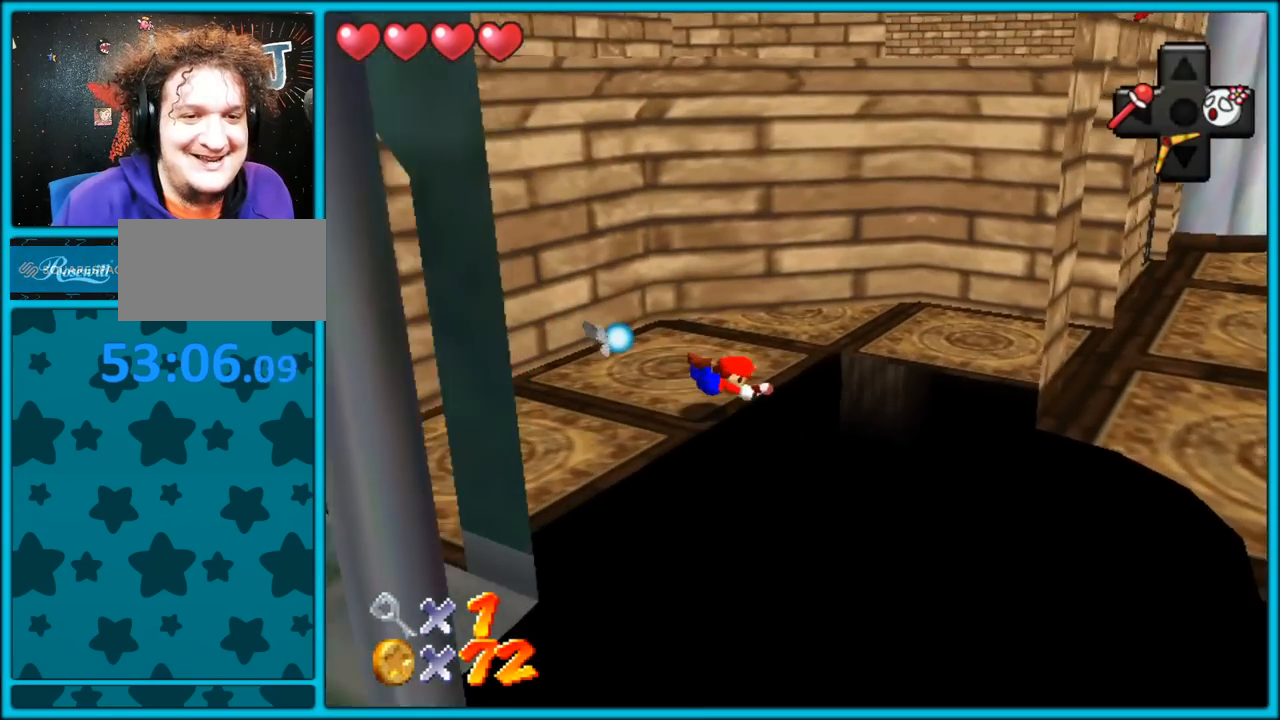
{"buttons": [], "left_stick": "down-right", "button_events": [[100, "A", "down"], [117, "B", "down"], [233, "A", "up"], [233, "B", "up"]]}
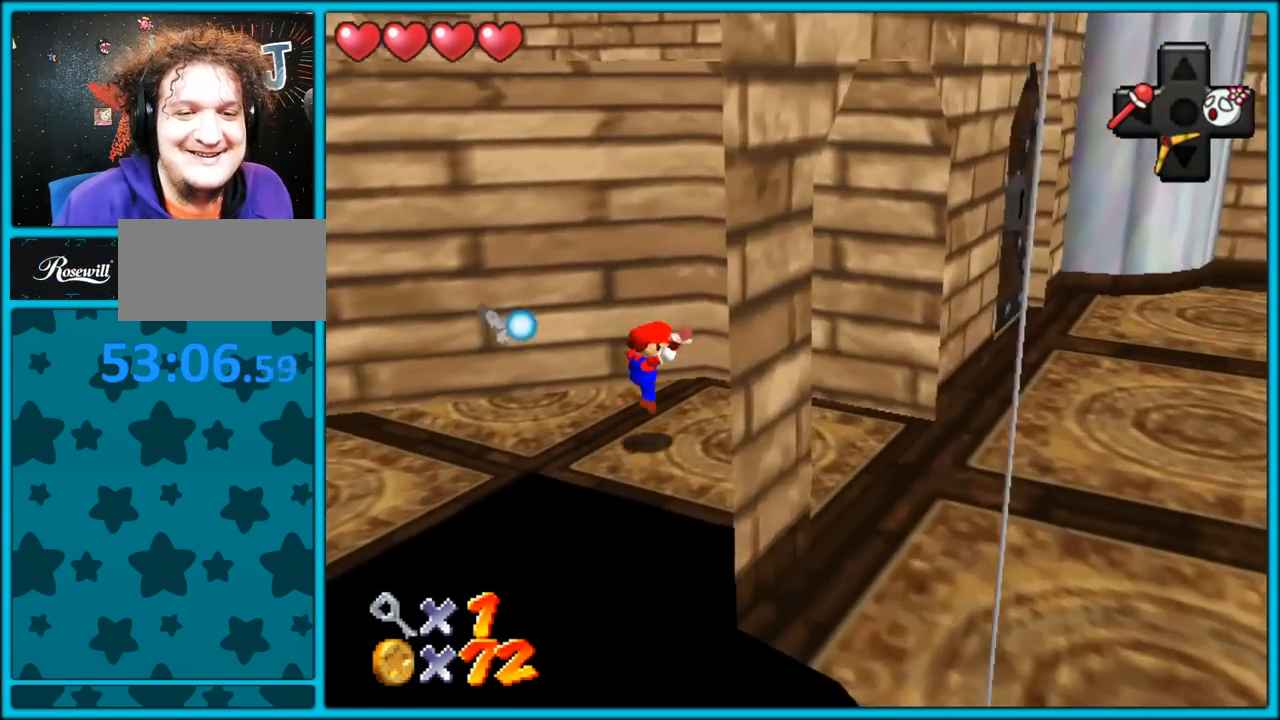
{"buttons": [], "left_stick": "down-right", "button_events": []}
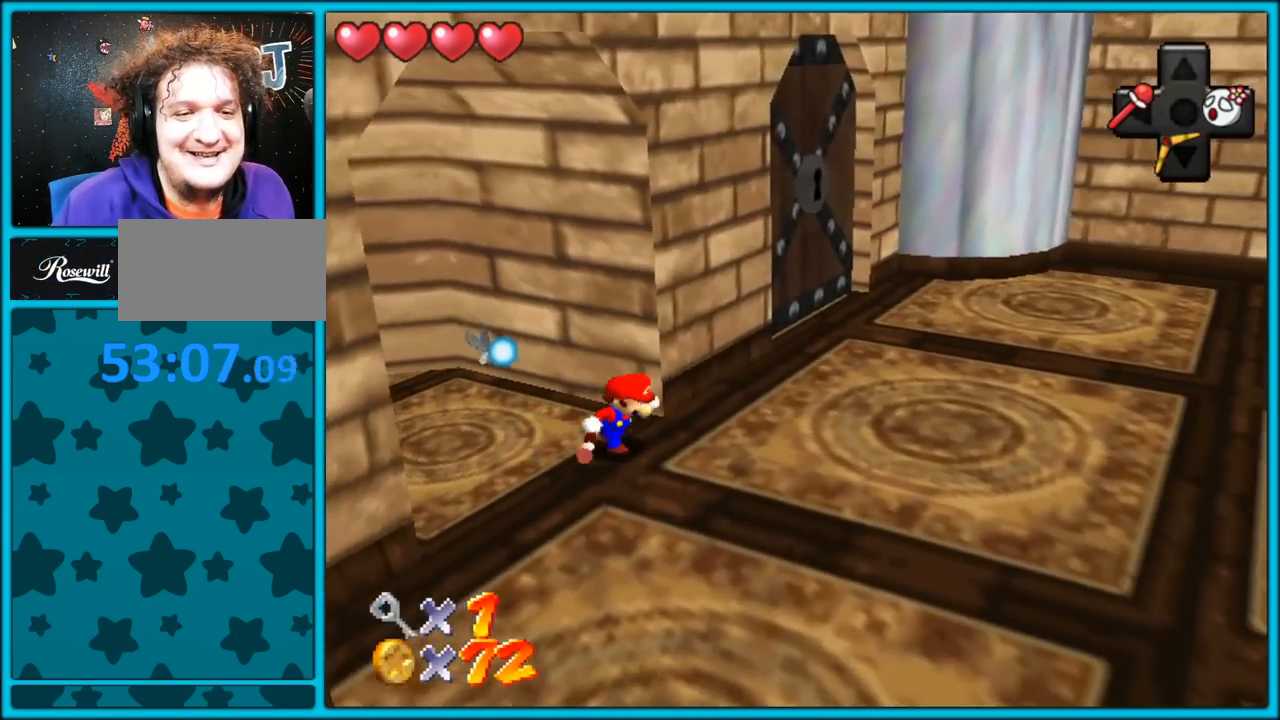
{"buttons": [], "left_stick": "up-right", "button_events": [[250, "C_RIGHT", "down"], [383, "C_RIGHT", "up"]]}
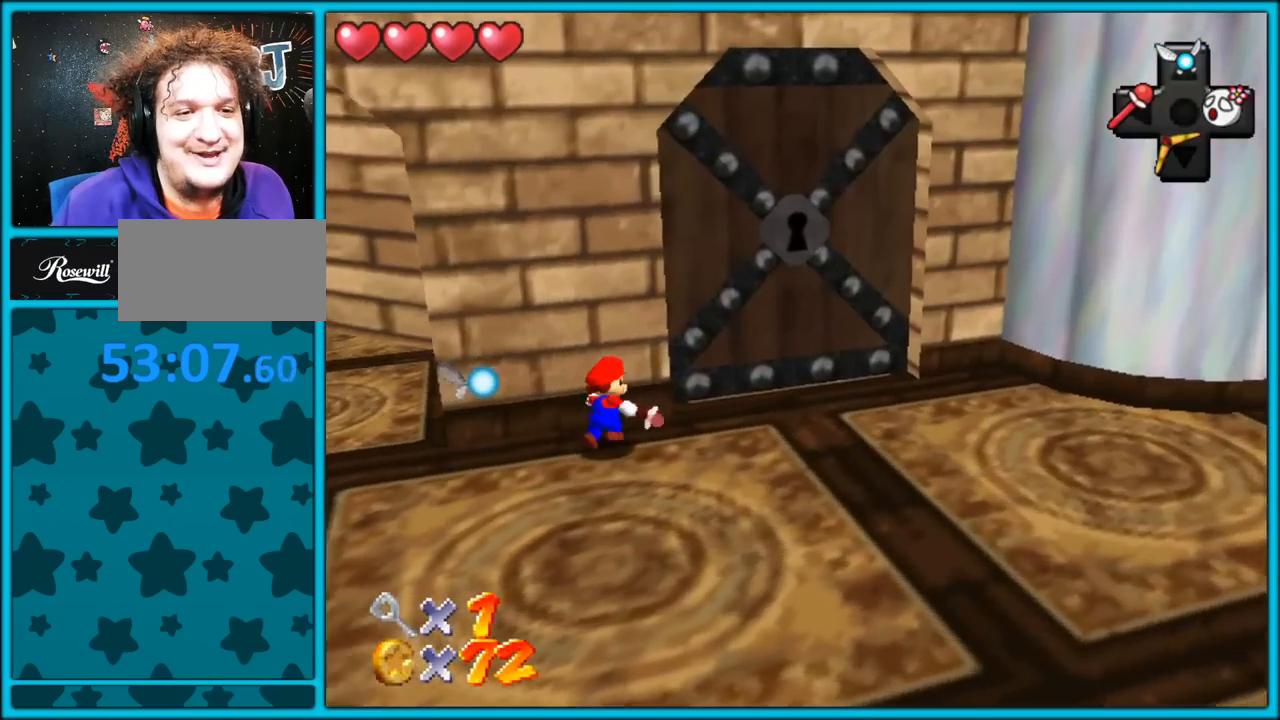
{"buttons": [], "left_stick": "up-right", "button_events": []}
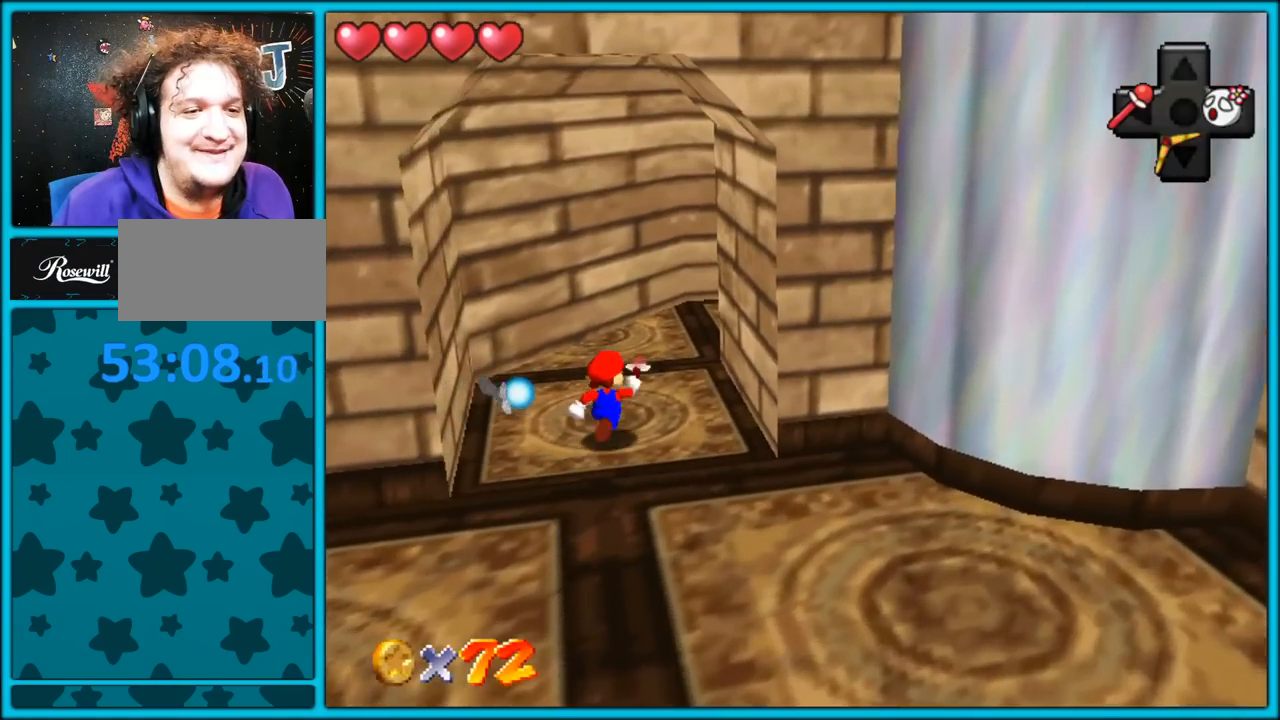
{"buttons": ["C_LEFT"], "left_stick": "up-left", "button_events": [[200, "C_LEFT", "down"], [350, "C_LEFT", "up"], [400, "C_LEFT", "down"]]}
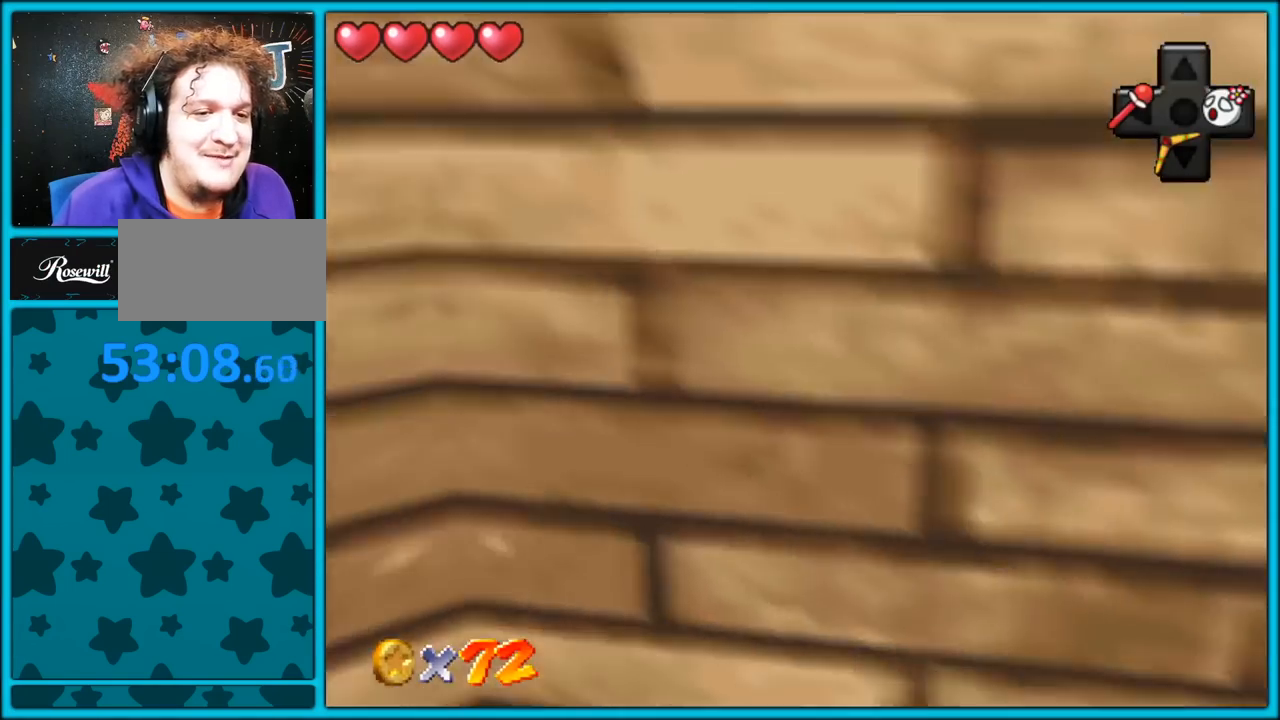
{"buttons": ["C_RIGHT"], "left_stick": "up", "button_events": [[83, "C_LEFT", "up"], [450, "C_RIGHT", "down"]]}
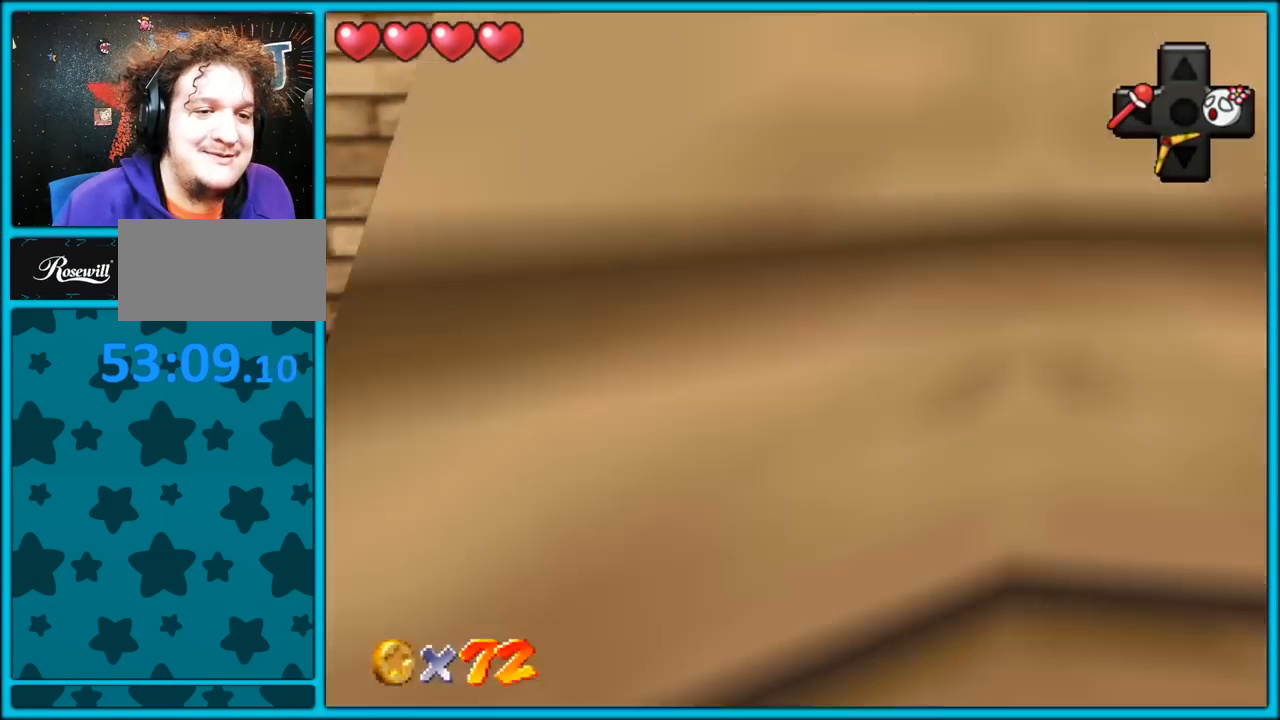
{"buttons": [], "left_stick": "right", "button_events": [[83, "C_RIGHT", "up"]]}
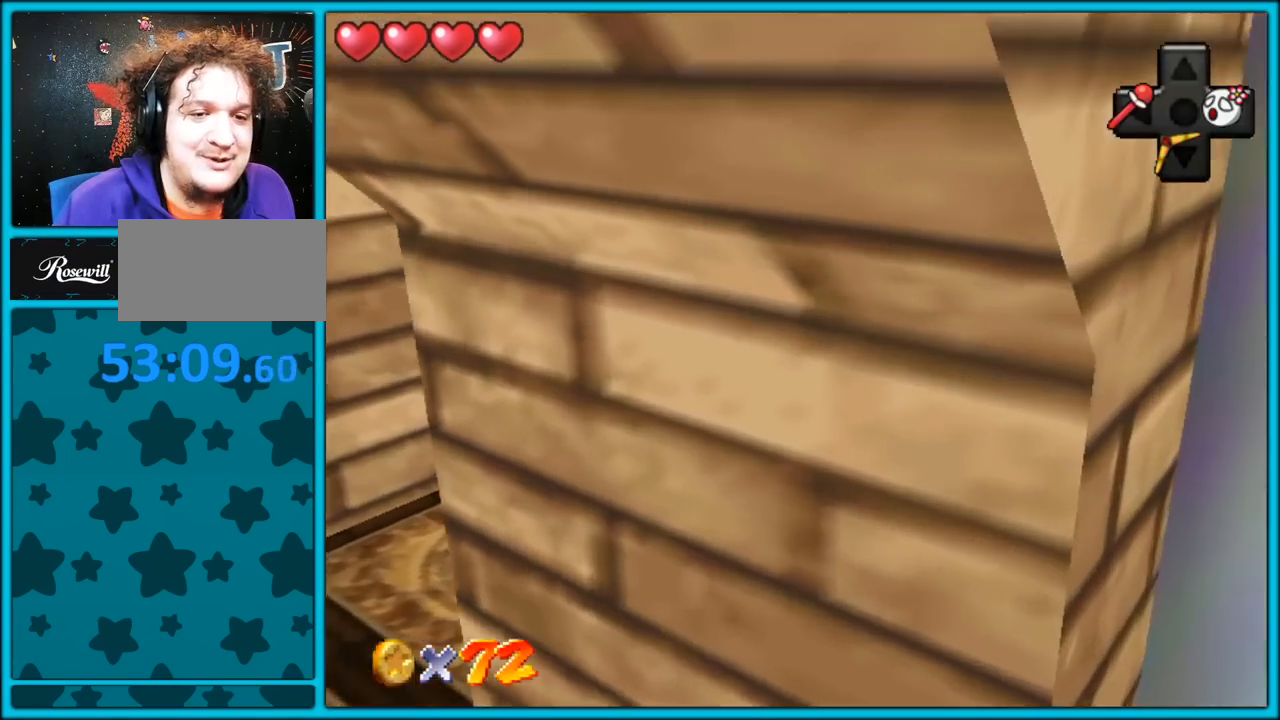
{"buttons": [], "left_stick": "right", "button_events": [[83, "C_DOWN", "down"], [83, "C_RIGHT", "down"], [117, "C_DOWN", "up"], [183, "C_RIGHT", "up"]]}
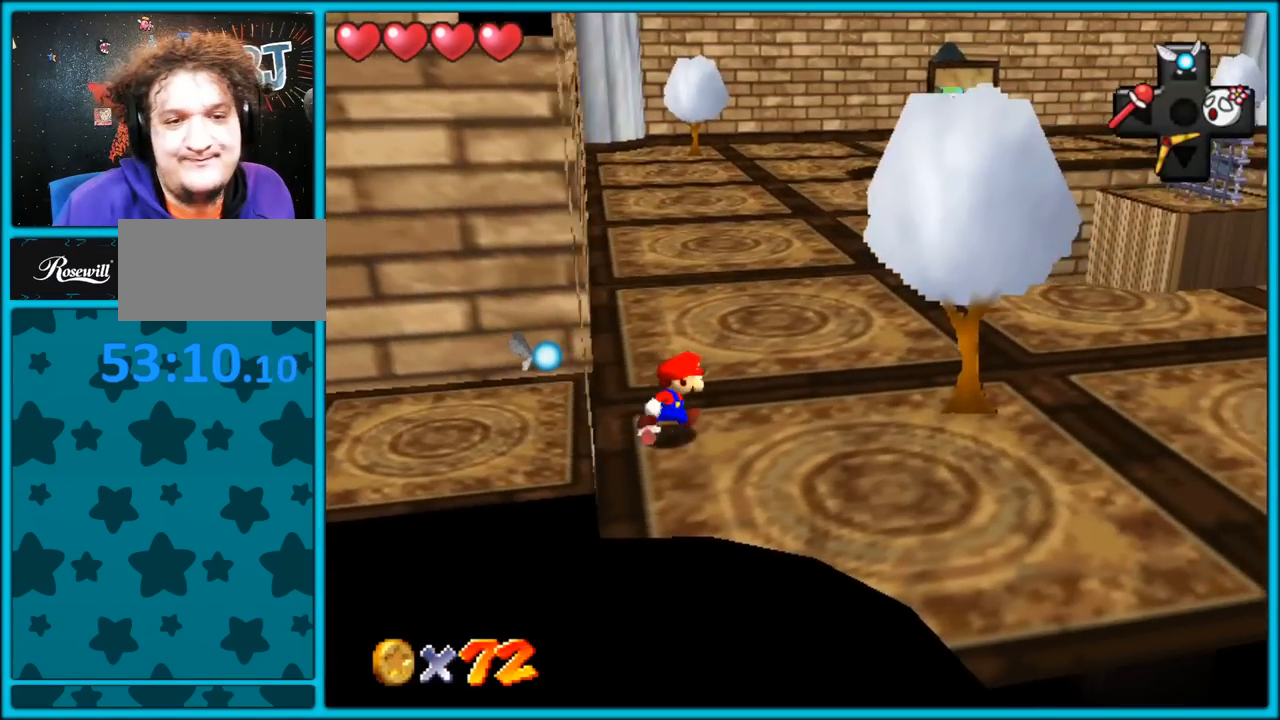
{"buttons": [], "left_stick": "up-right", "button_events": []}
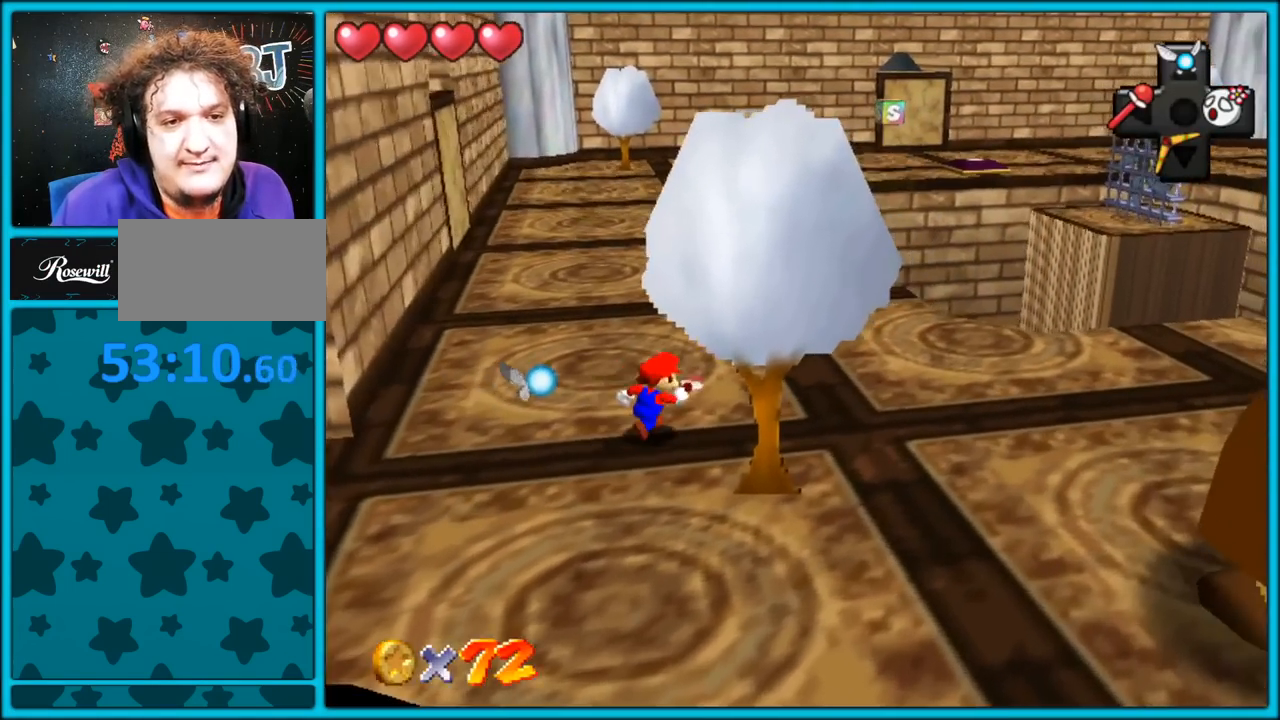
{"buttons": [], "left_stick": "right", "button_events": []}
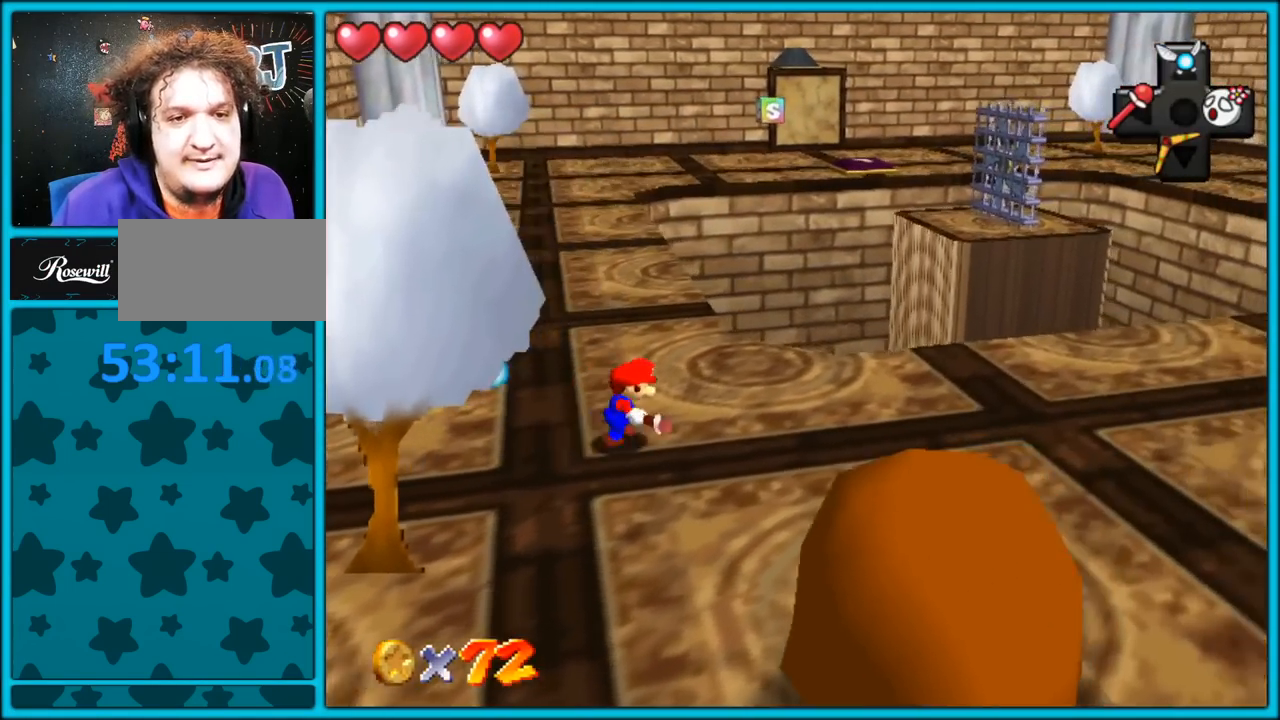
{"buttons": [], "left_stick": "right", "button_events": []}
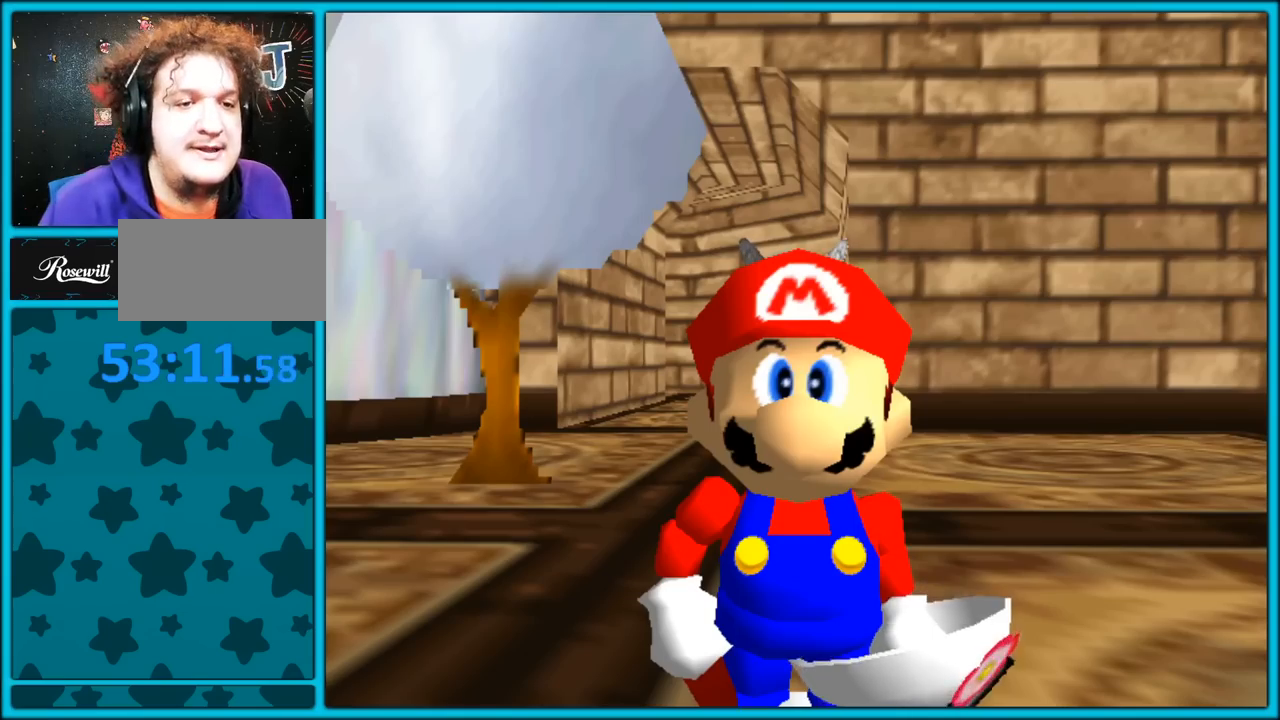
{"buttons": [], "left_stick": "center", "button_events": []}
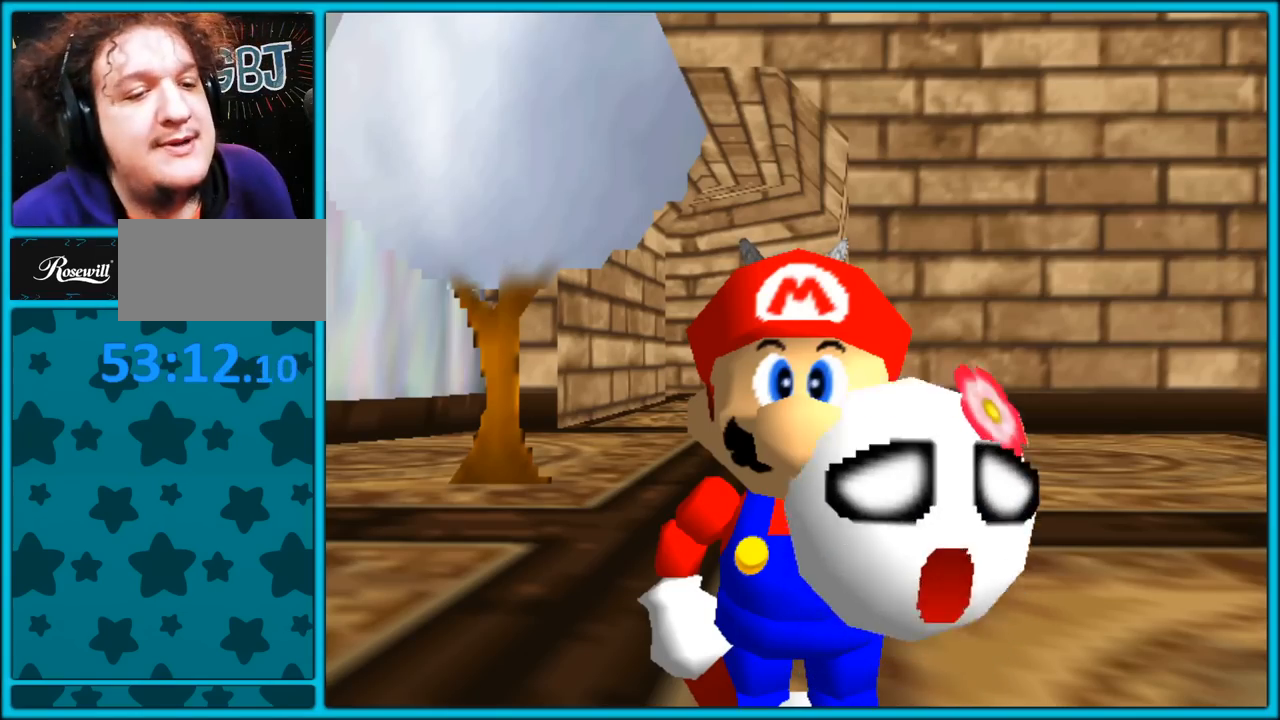
{"buttons": [], "left_stick": "center", "button_events": []}
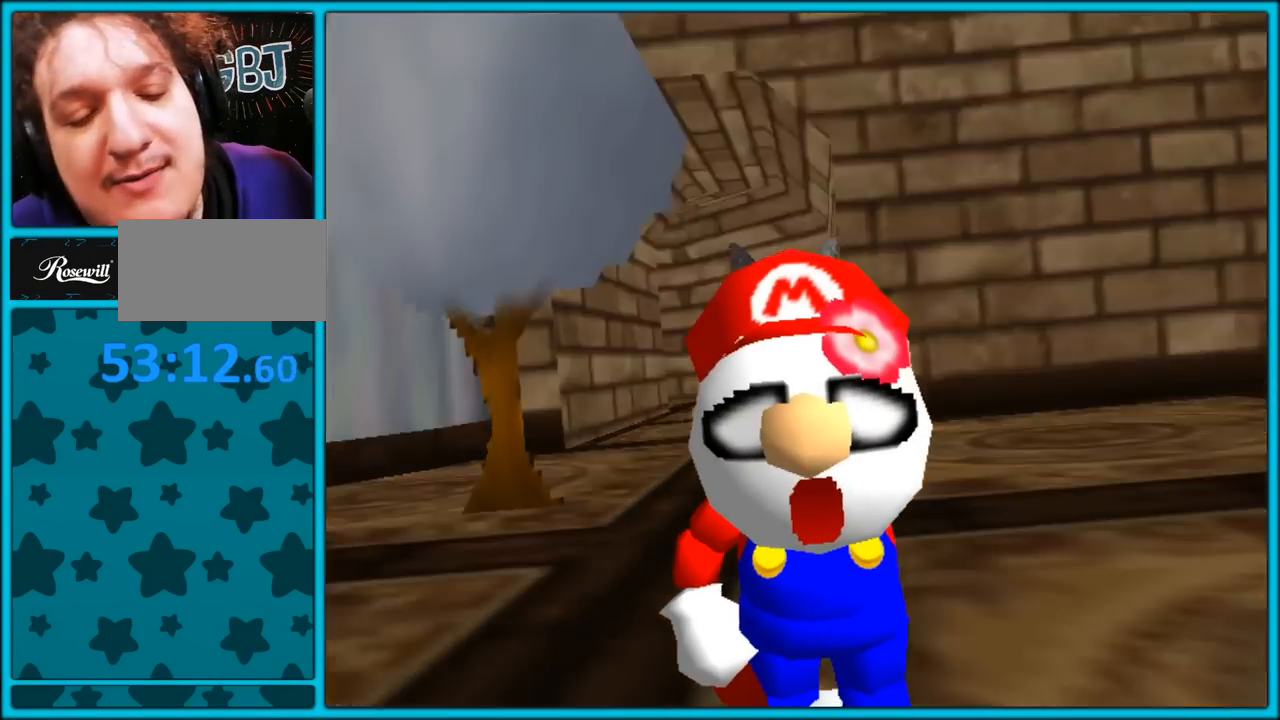
{"buttons": [], "left_stick": "center", "button_events": [[183, "START", "down"], [383, "START", "up"]]}
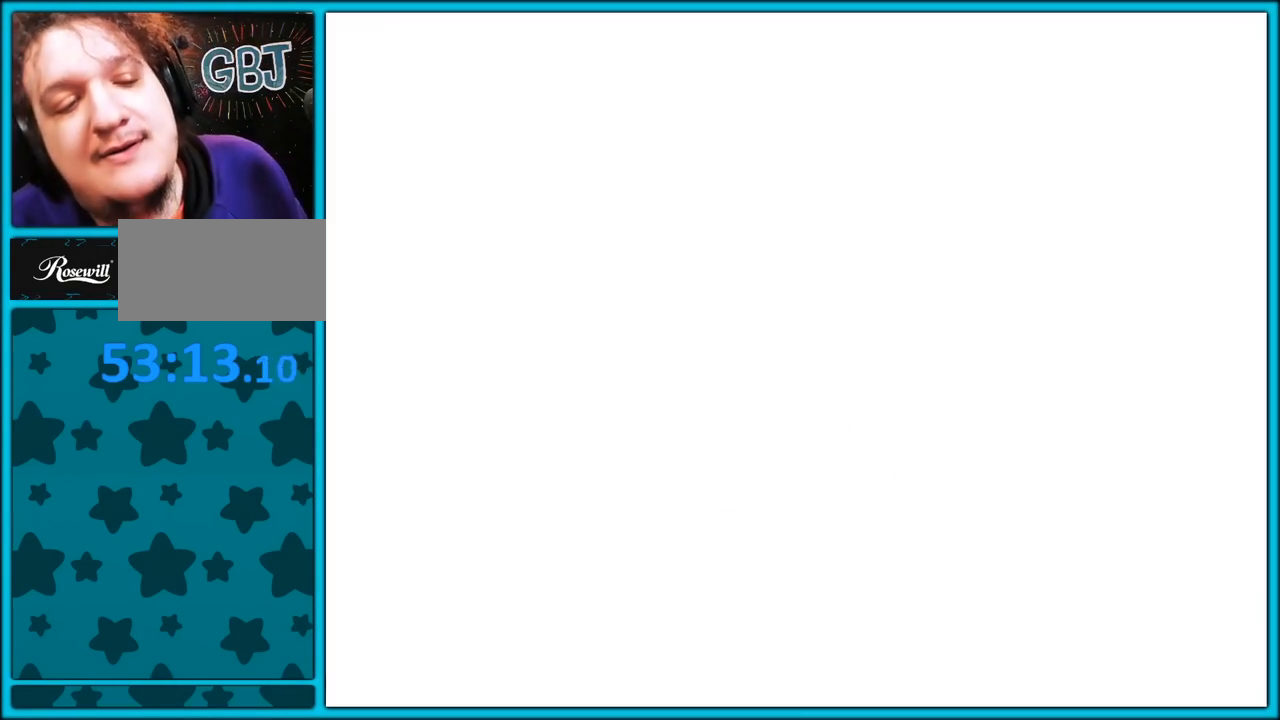
{"buttons": [], "left_stick": "center", "button_events": []}
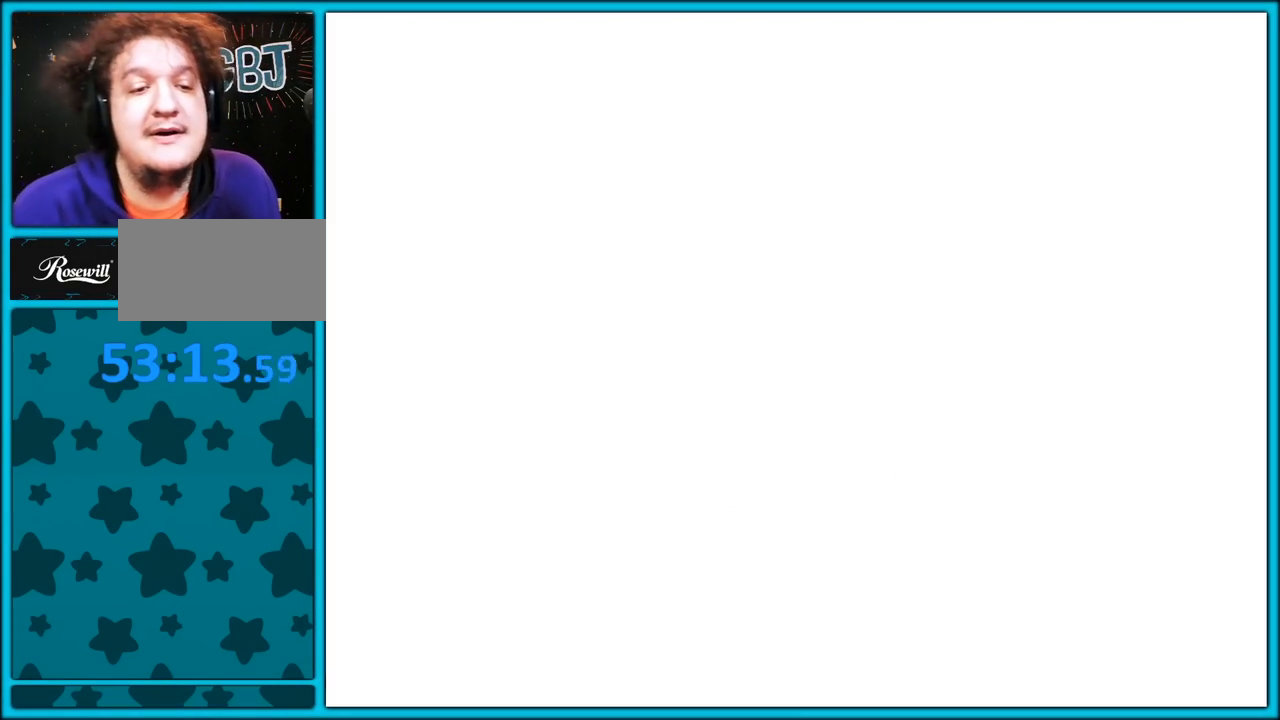
{"buttons": [], "left_stick": "center", "button_events": []}
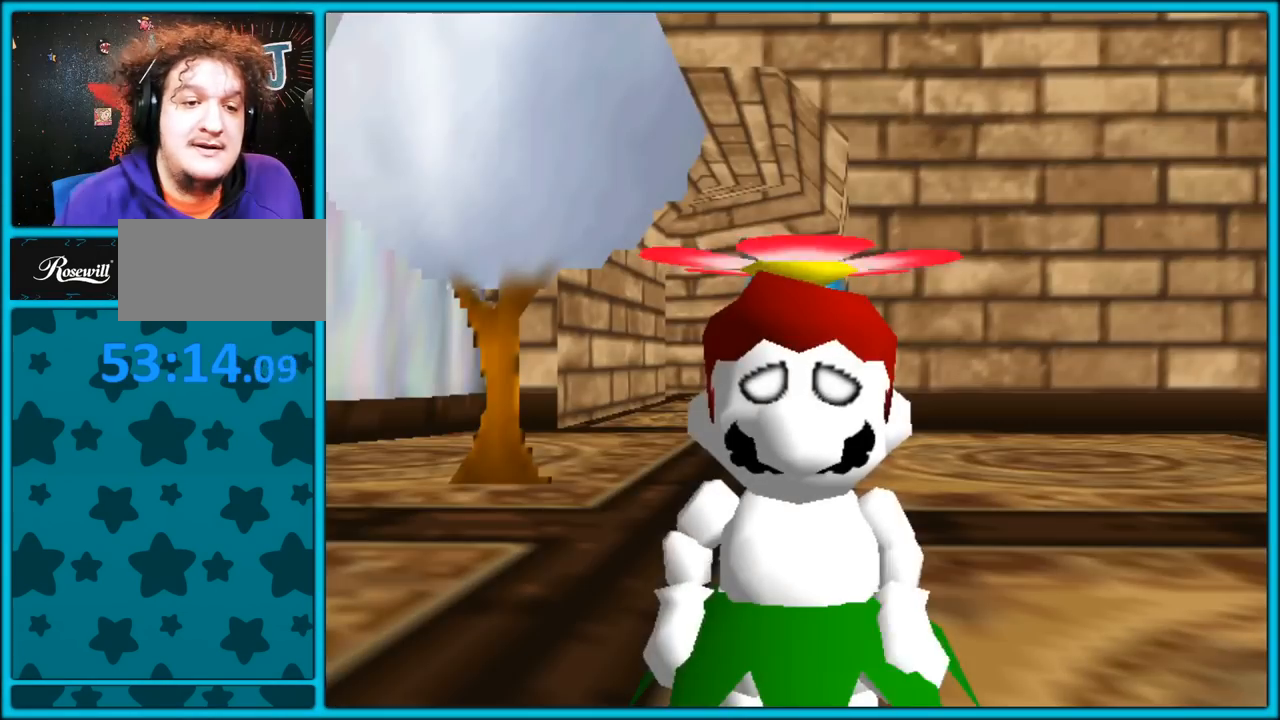
{"buttons": ["START"], "left_stick": "center", "button_events": [[483, "START", "down"]]}